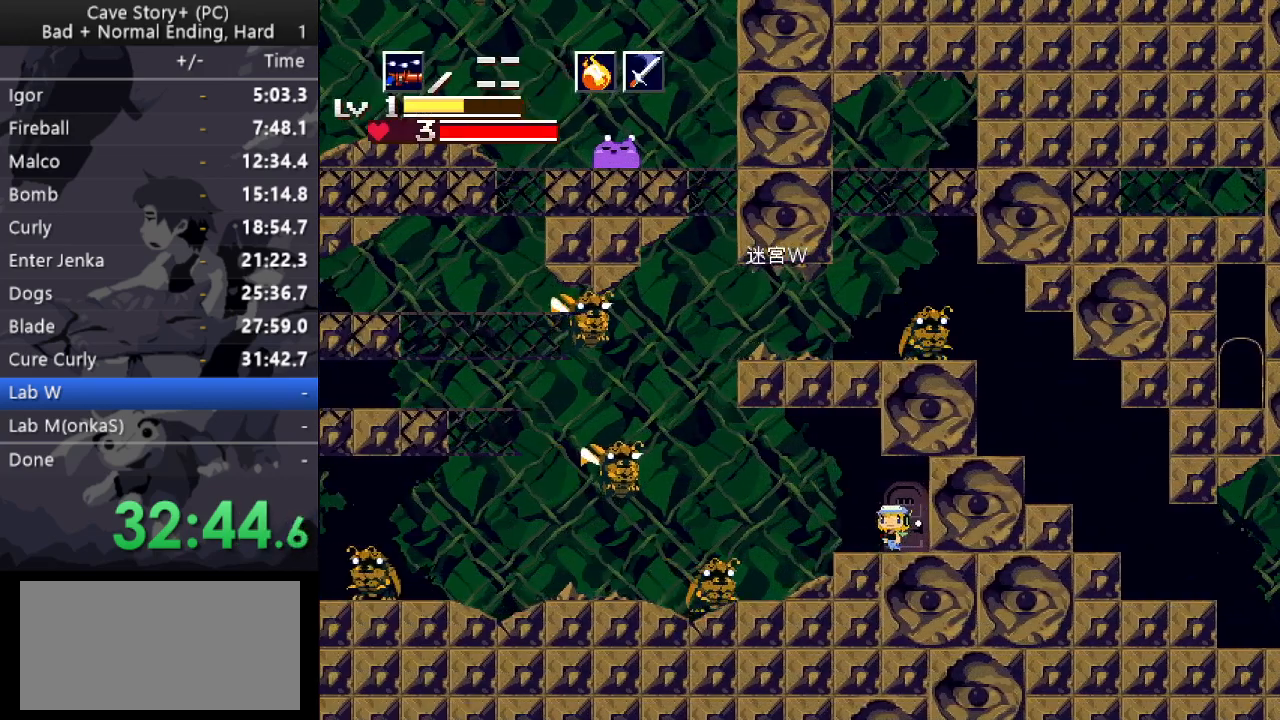
Gameplay with keyboard; each line is a JSON object with the keys held at the frame after it. "events" lists presses ("down") and releases ("up") of "a", "down", "left", "q", "right", "s", "up", "w", "x" and "z" between this image and that frame as [ms after this image, input, new state], when the widget could be followed in between. No other keys are recorded. Mouse input is not recorded.
{"keys": ["left"], "events": [[67, "a", "up"], [117, "left", "up"], [167, "x", "down"], [250, "x", "up"], [483, "left", "down"]]}
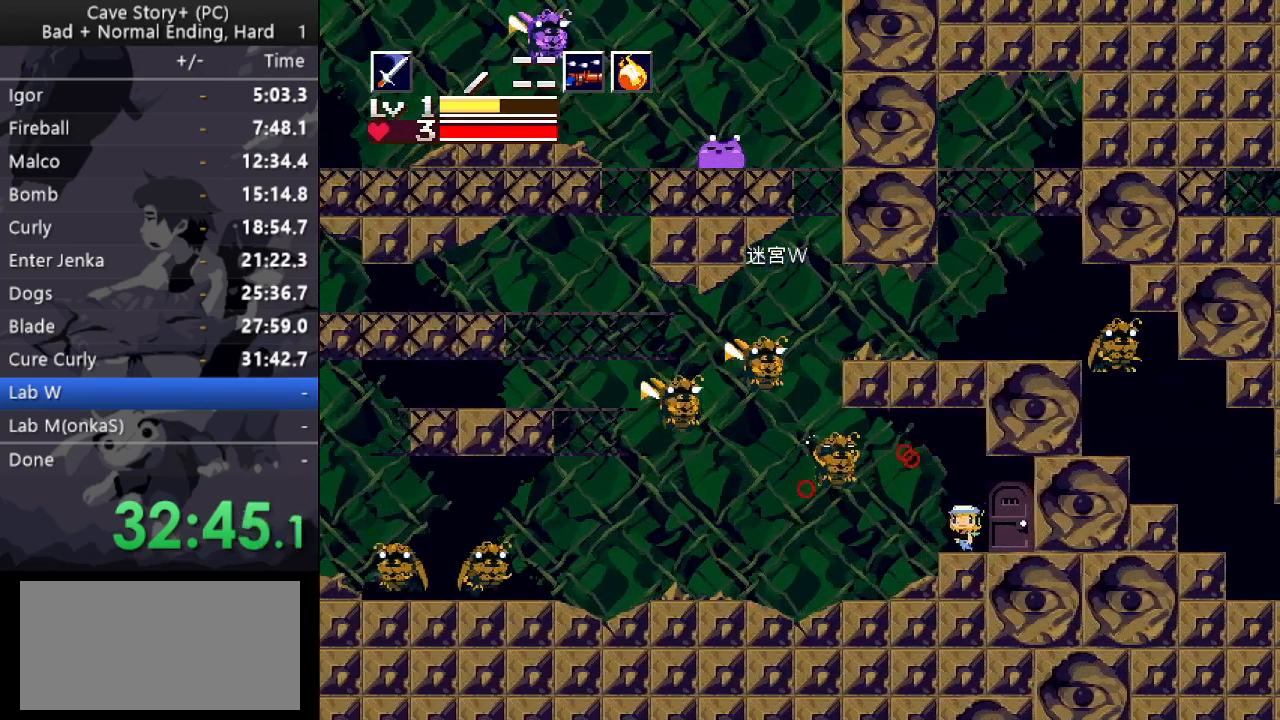
{"keys": ["x", "z"], "events": [[167, "left", "up"], [167, "z", "down"], [317, "x", "down"], [417, "x", "up"], [450, "x", "down"]]}
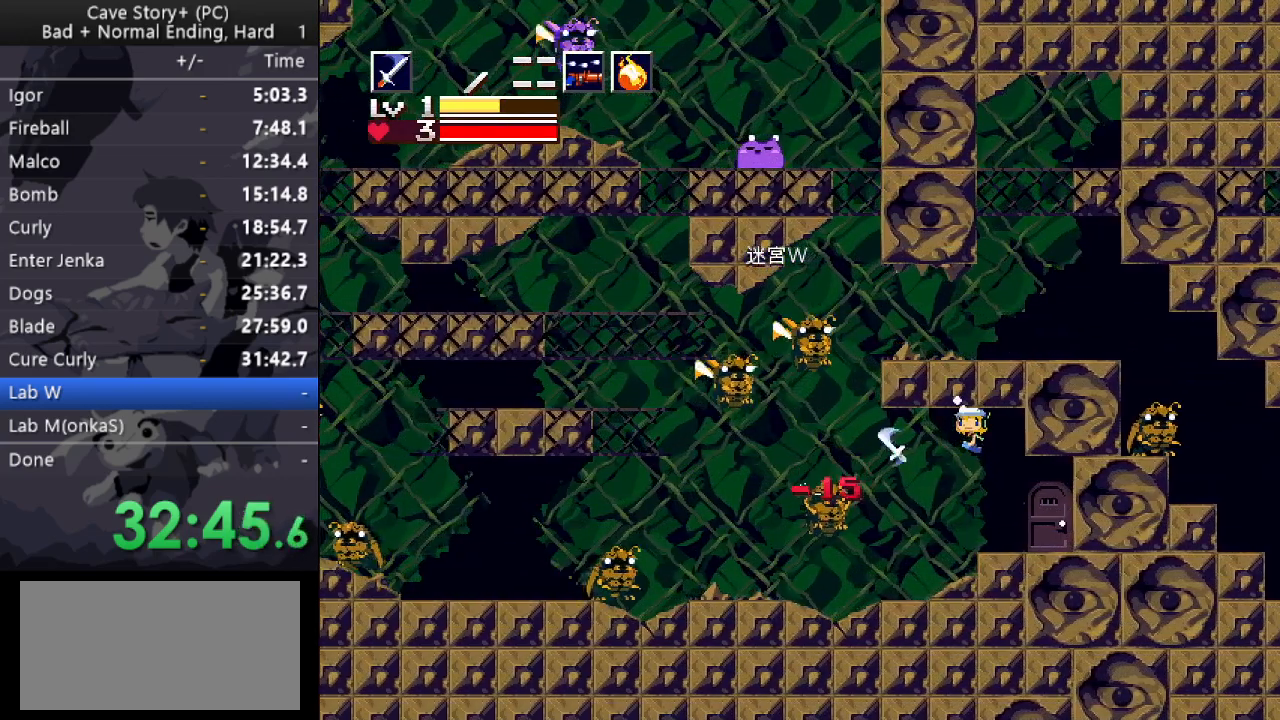
{"keys": ["left"], "events": [[50, "x", "up"], [50, "z", "up"], [100, "x", "down"], [150, "x", "up"], [200, "left", "down"], [200, "x", "down"], [250, "x", "up"], [283, "left", "up"], [283, "x", "down"], [383, "left", "down"], [483, "x", "up"]]}
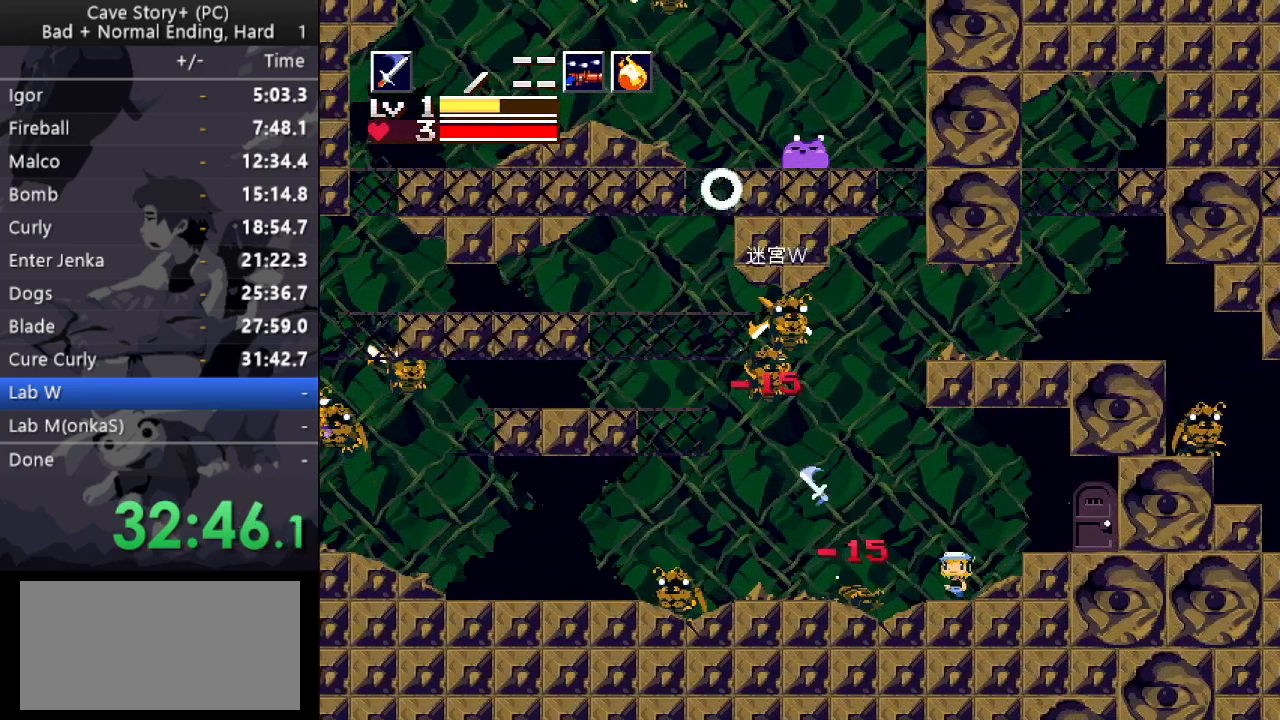
{"keys": ["up", "x"], "events": [[300, "up", "down"], [500, "left", "up"], [500, "x", "down"]]}
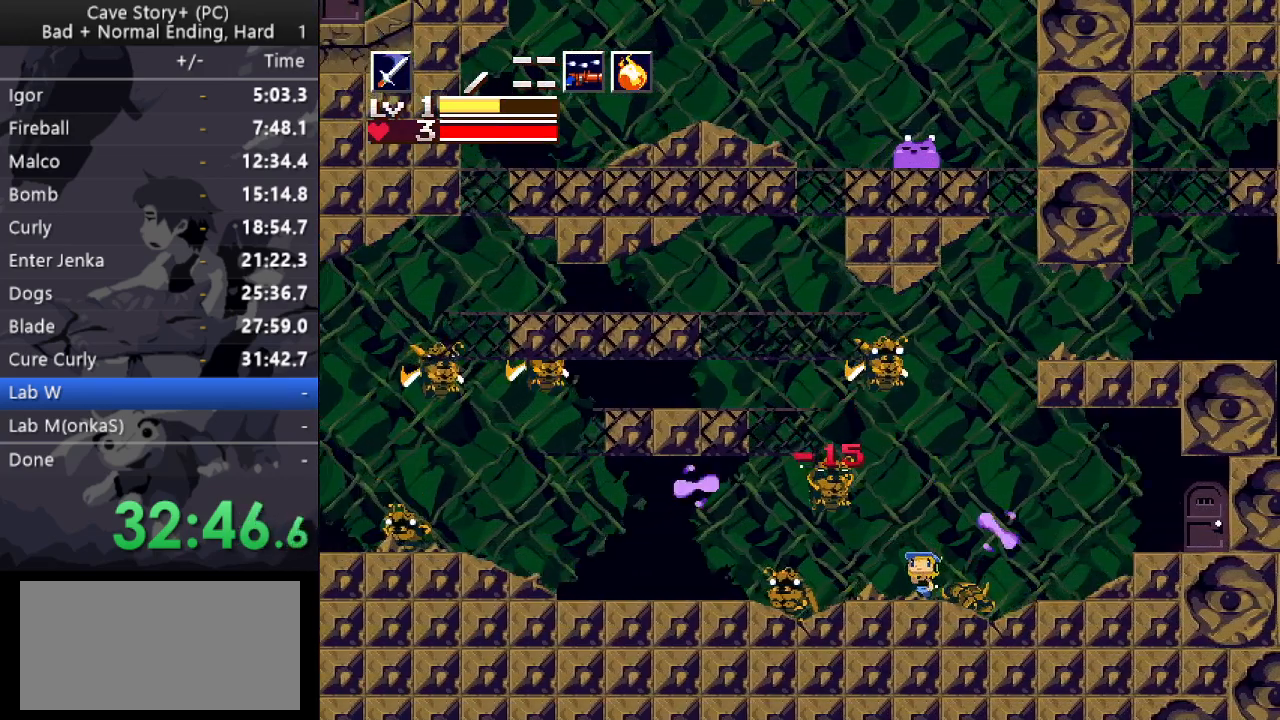
{"keys": ["down", "right"], "events": [[33, "right", "down"], [83, "x", "up"], [133, "x", "down"], [183, "s", "down"], [233, "up", "up"], [233, "x", "up"], [267, "s", "up"], [500, "down", "down"]]}
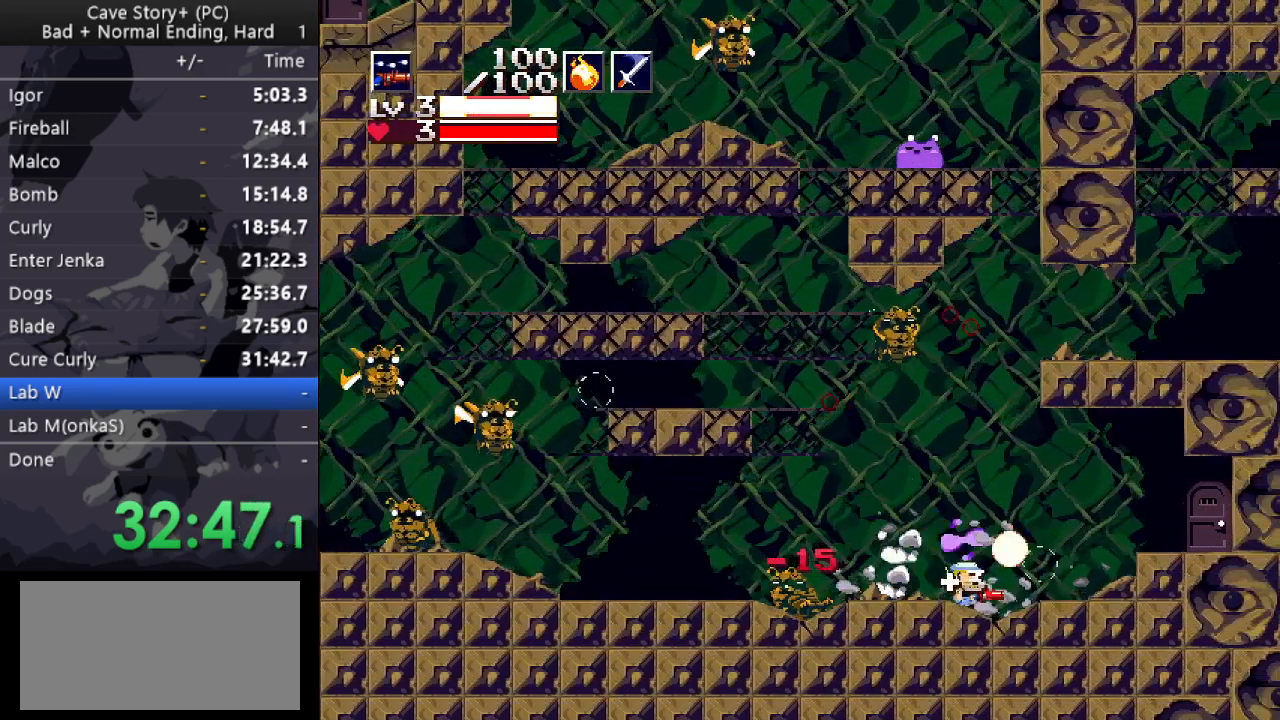
{"keys": ["down", "x", "z"], "events": [[50, "right", "up"], [100, "left", "down"], [283, "left", "up"], [283, "x", "down"], [283, "z", "down"]]}
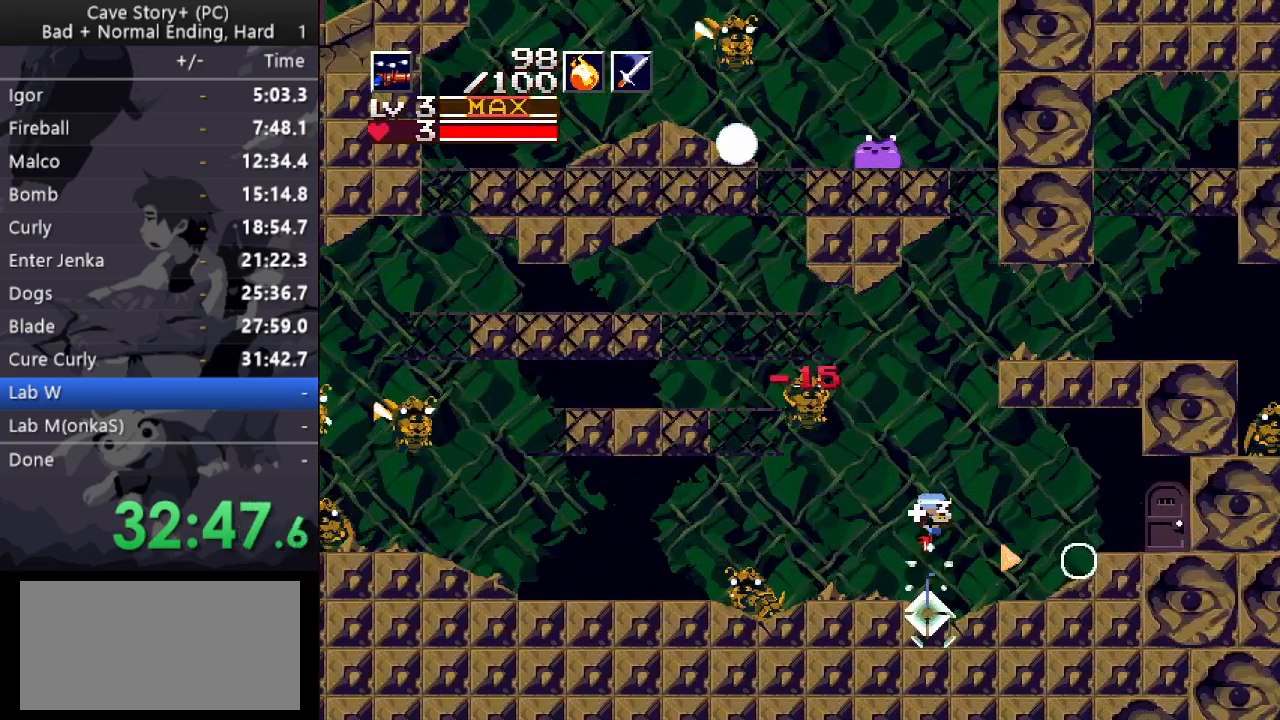
{"keys": ["down", "right", "x", "z"], "events": [[17, "right", "down"]]}
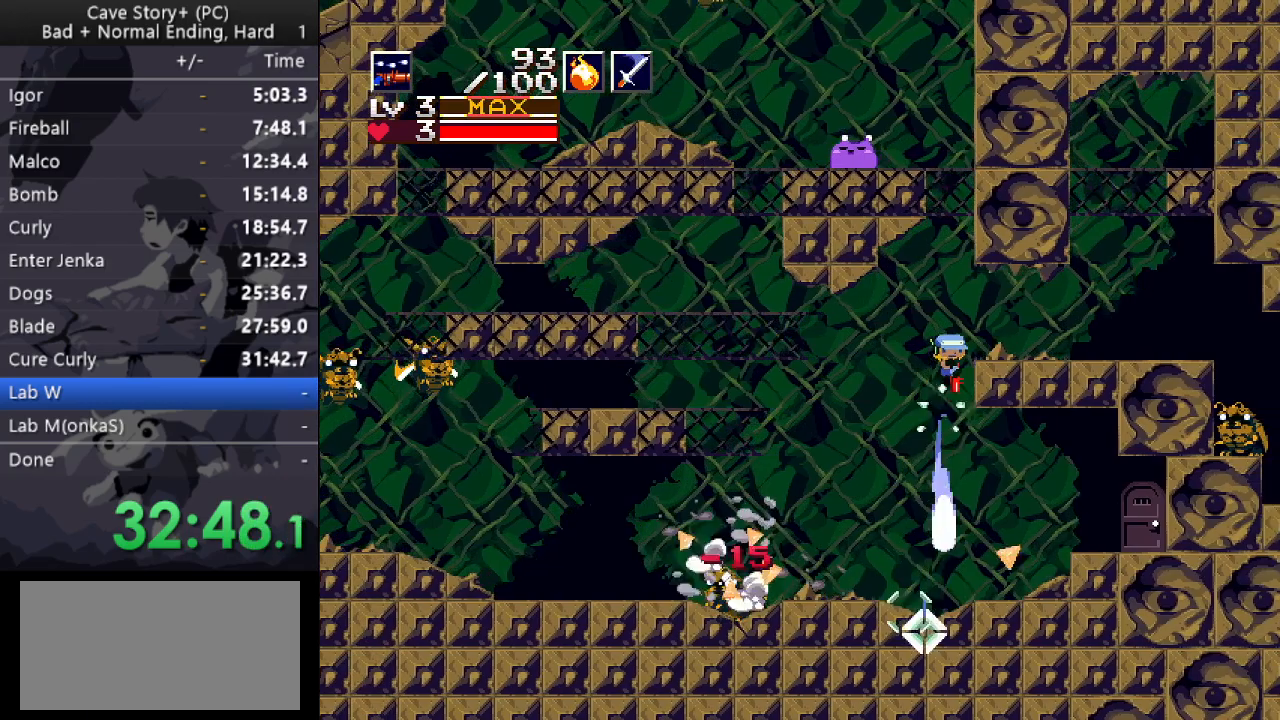
{"keys": ["down", "right", "x"], "events": [[133, "x", "up"], [133, "z", "up"], [367, "x", "down"]]}
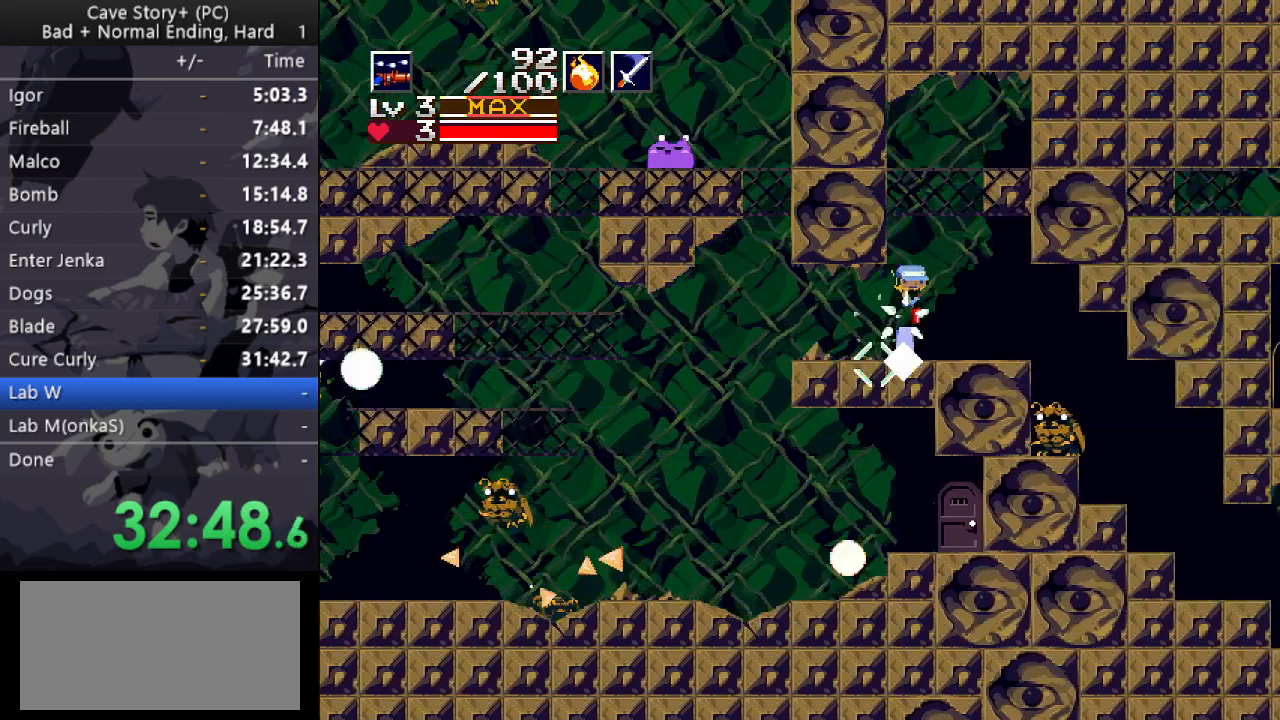
{"keys": ["a", "down", "right"], "events": [[433, "x", "up"], [467, "a", "down"]]}
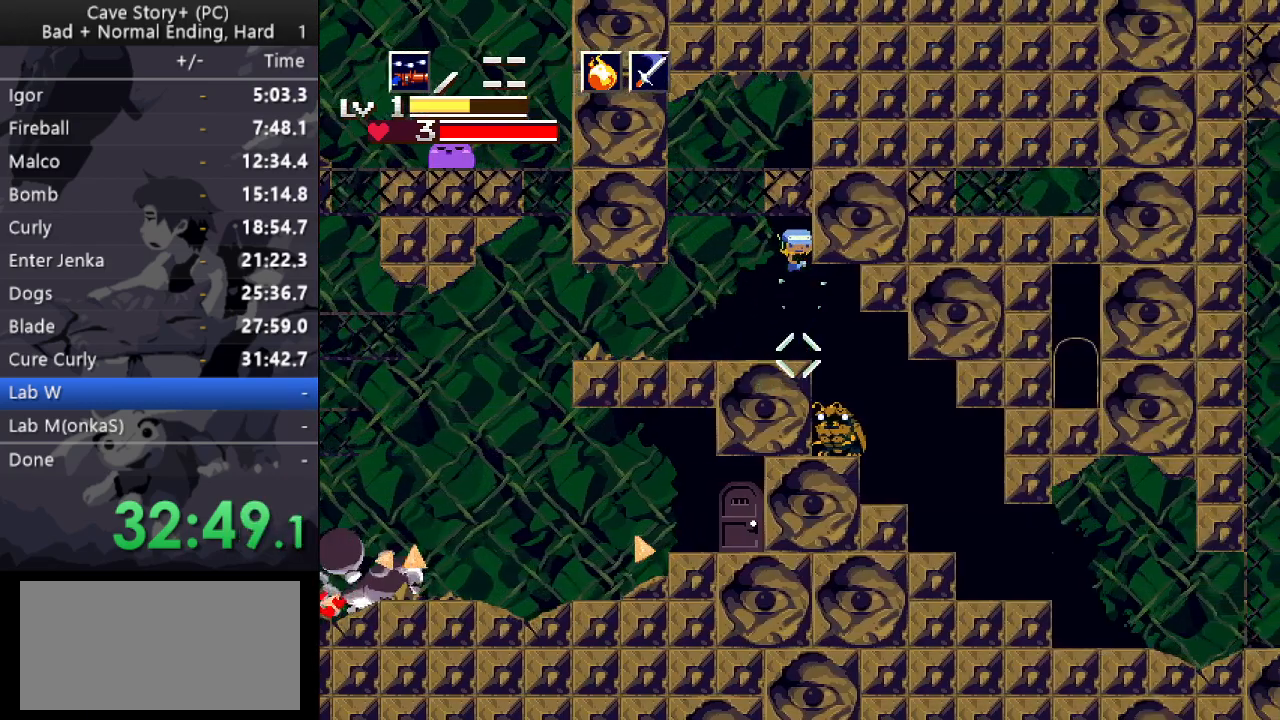
{"keys": ["down", "right", "x"], "events": [[17, "x", "down"], [67, "a", "up"], [200, "x", "up"], [300, "x", "down"], [400, "x", "up"], [450, "x", "down"]]}
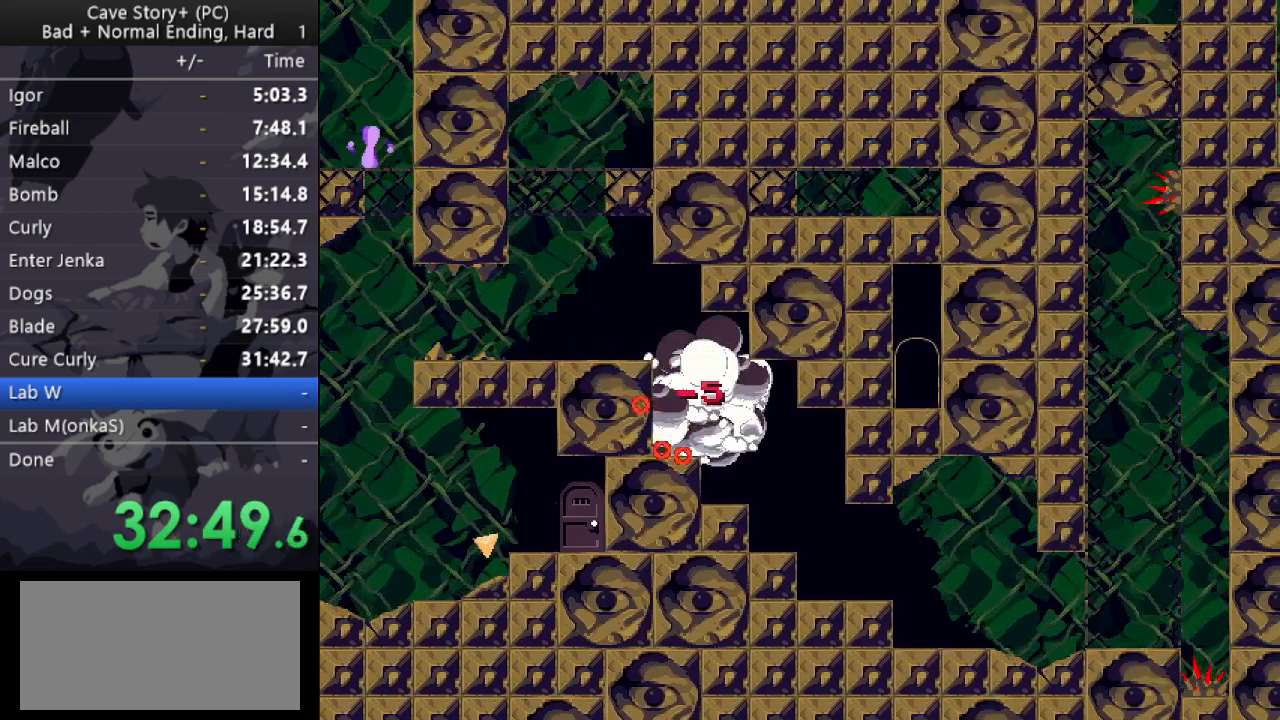
{"keys": ["z"], "events": [[33, "x", "up"], [317, "down", "up"], [500, "right", "up"], [500, "z", "down"]]}
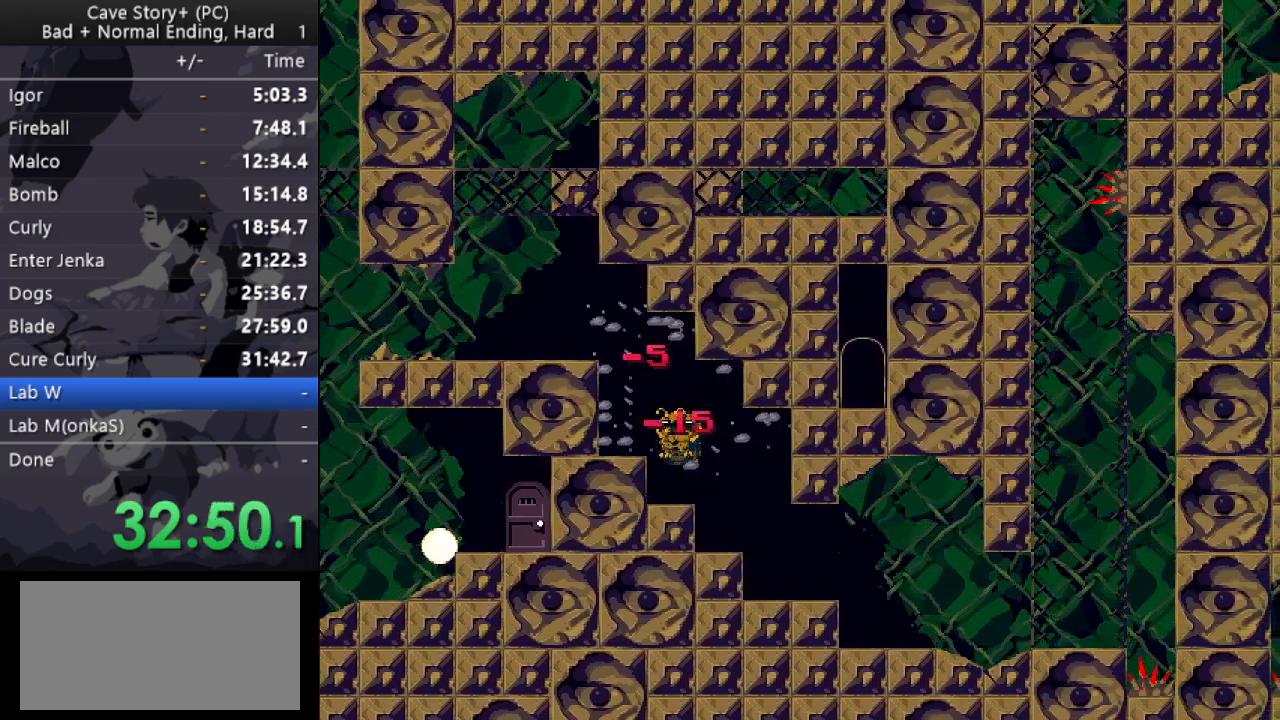
{"keys": ["z"], "events": [[50, "x", "down"], [50, "z", "up"], [150, "z", "down"], [183, "x", "up"], [233, "x", "down"], [233, "z", "up"], [283, "z", "down"], [333, "x", "up"], [383, "x", "down"], [433, "z", "up"], [467, "x", "up"], [467, "z", "down"]]}
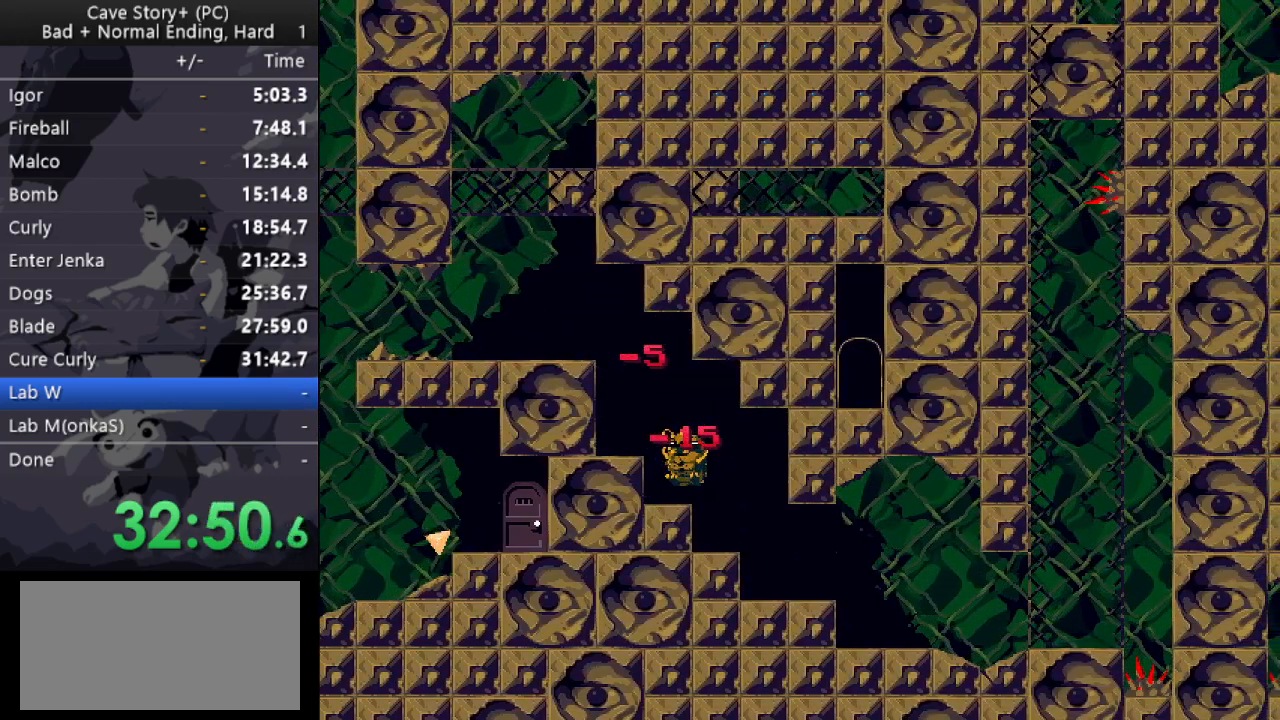
{"keys": ["x"], "events": [[17, "x", "down"], [67, "z", "up"], [117, "z", "down"], [167, "x", "up"], [200, "x", "down"], [200, "z", "up"], [250, "z", "down"], [300, "x", "up"], [350, "x", "down"], [350, "z", "up"], [400, "z", "down"], [450, "x", "up"], [483, "x", "down"], [483, "z", "up"]]}
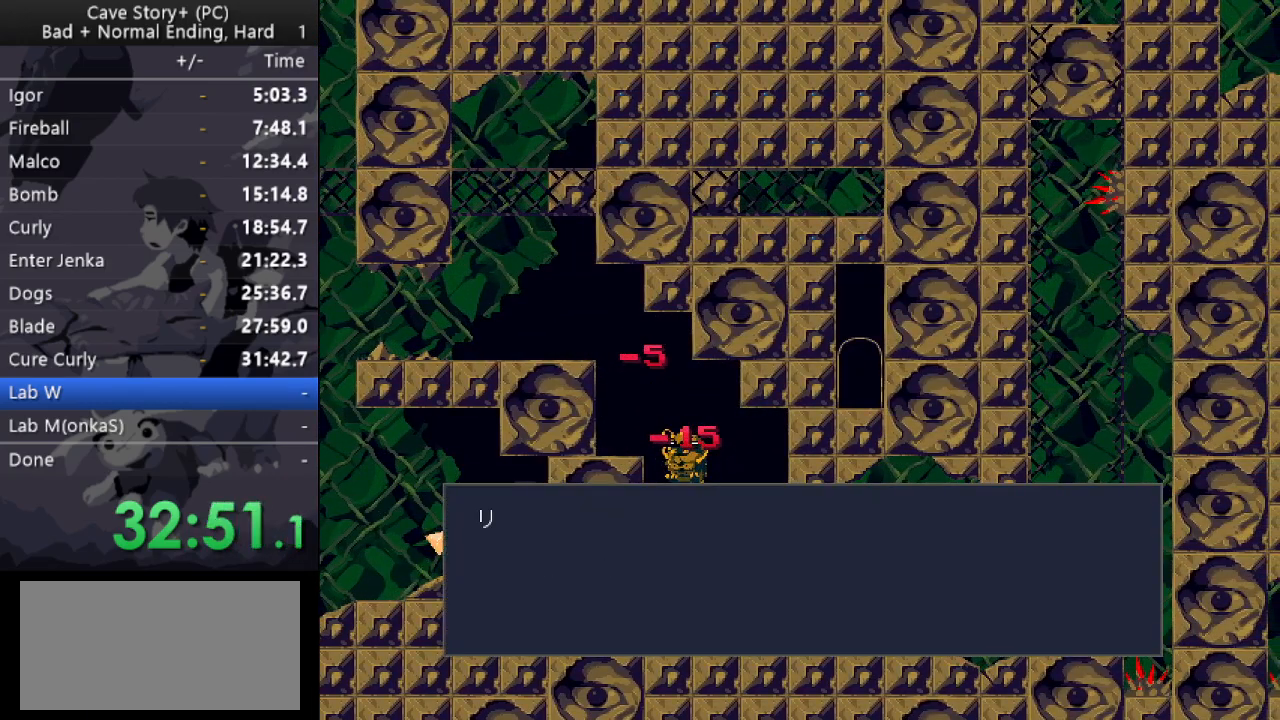
{"keys": [], "events": [[83, "x", "up"], [83, "z", "down"], [133, "x", "down"], [167, "z", "up"], [233, "x", "up"], [233, "z", "down"], [450, "z", "up"]]}
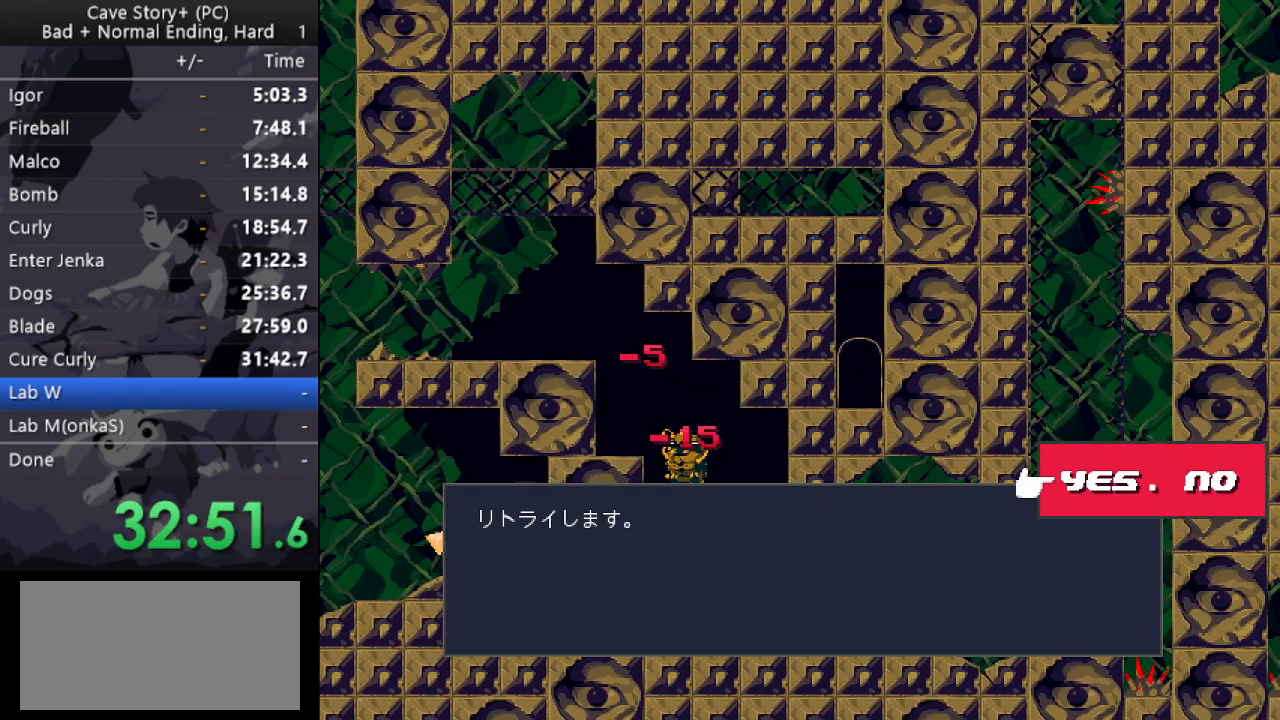
{"keys": ["z"], "events": [[50, "z", "down"]]}
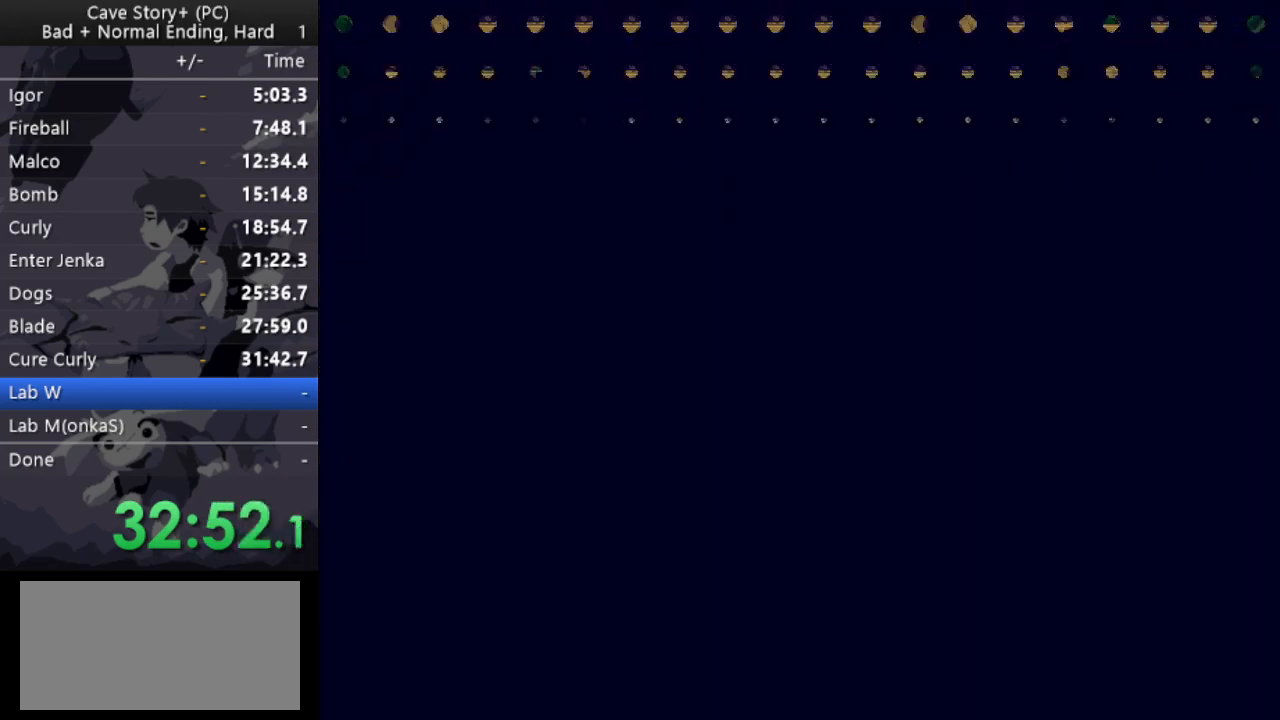
{"keys": ["left"], "events": [[300, "left", "down"], [400, "z", "up"]]}
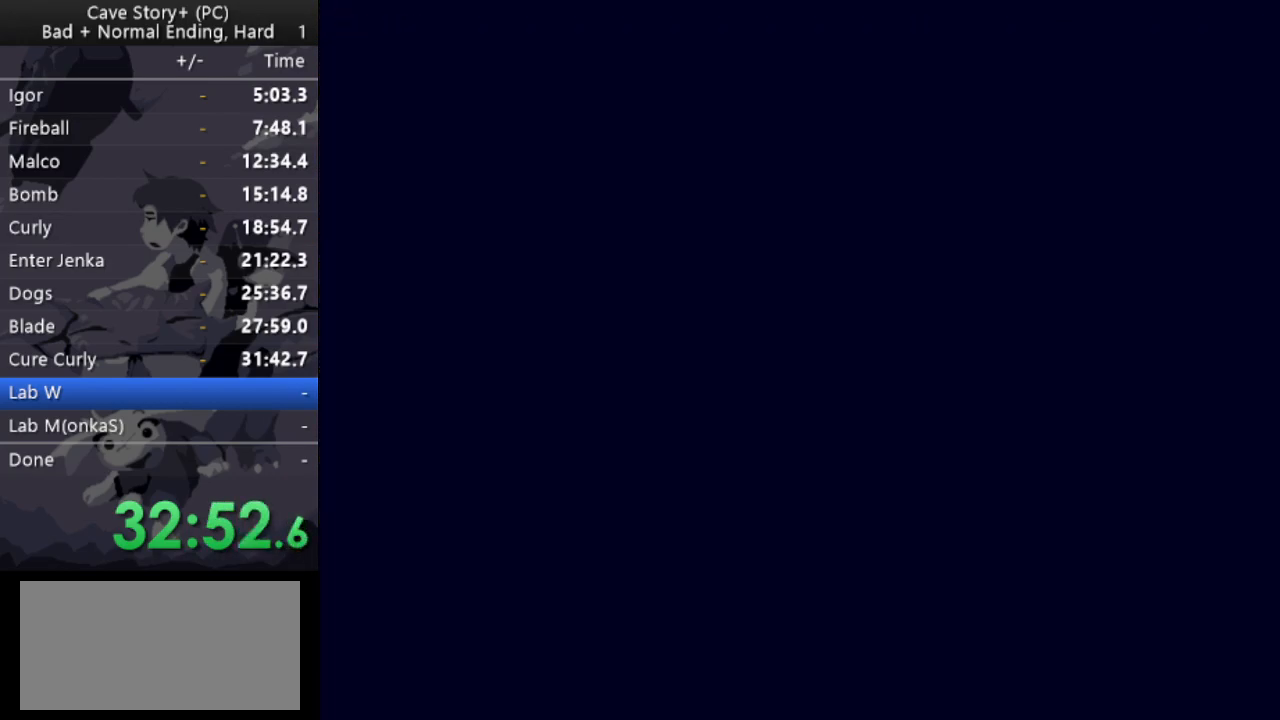
{"keys": ["left"], "events": []}
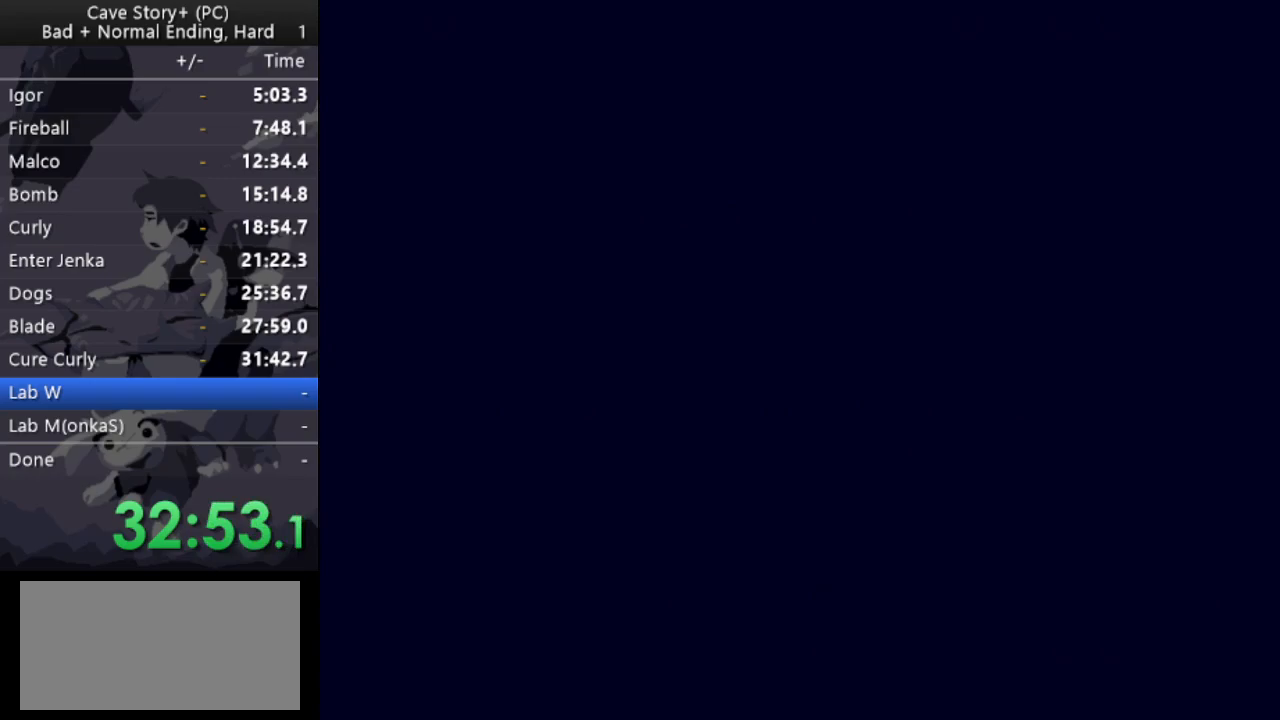
{"keys": ["left"], "events": []}
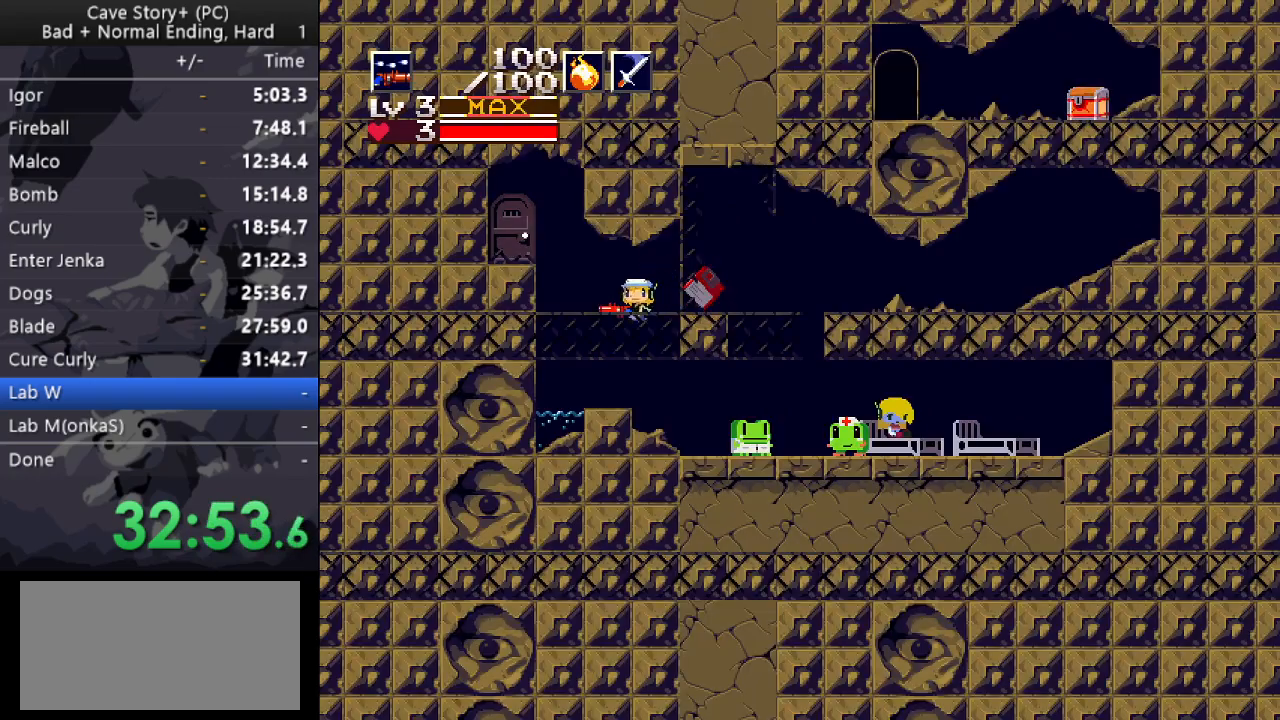
{"keys": ["down", "left", "x", "z"], "events": [[67, "left", "up"], [117, "right", "down"], [350, "down", "down"], [350, "left", "down"], [350, "right", "up"], [350, "x", "down"], [350, "z", "down"]]}
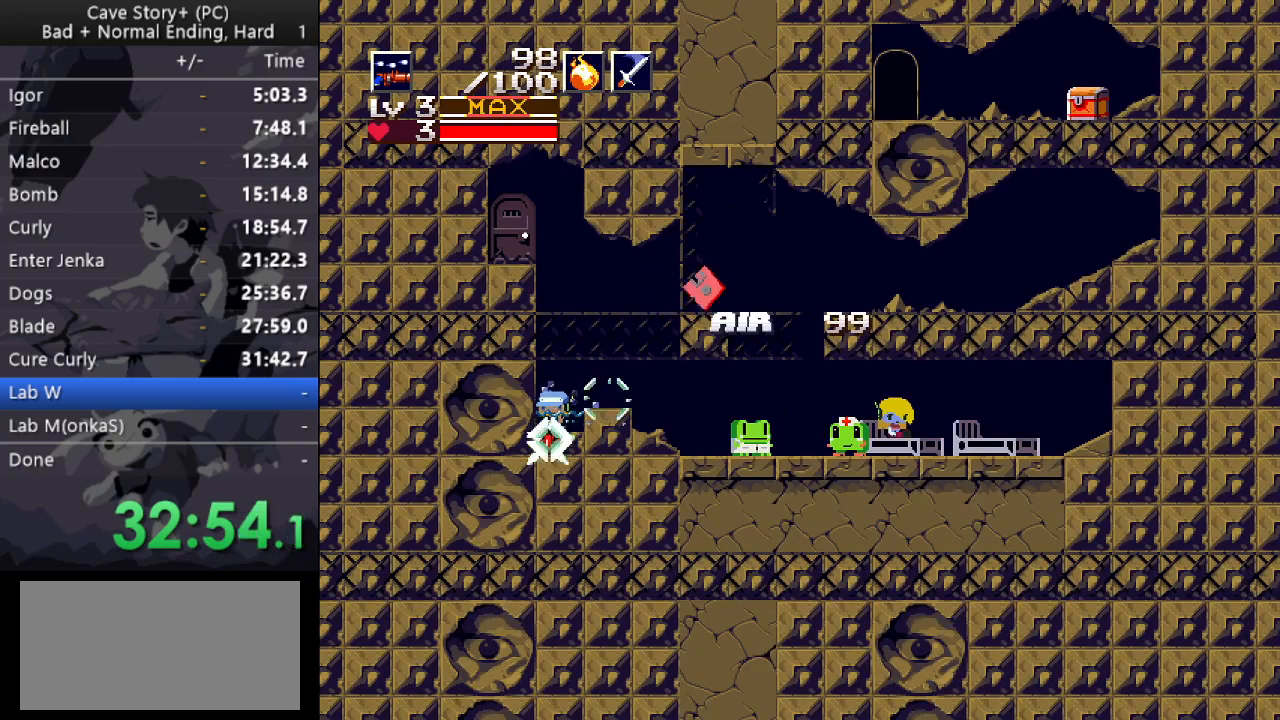
{"keys": ["down", "left", "x", "z"], "events": []}
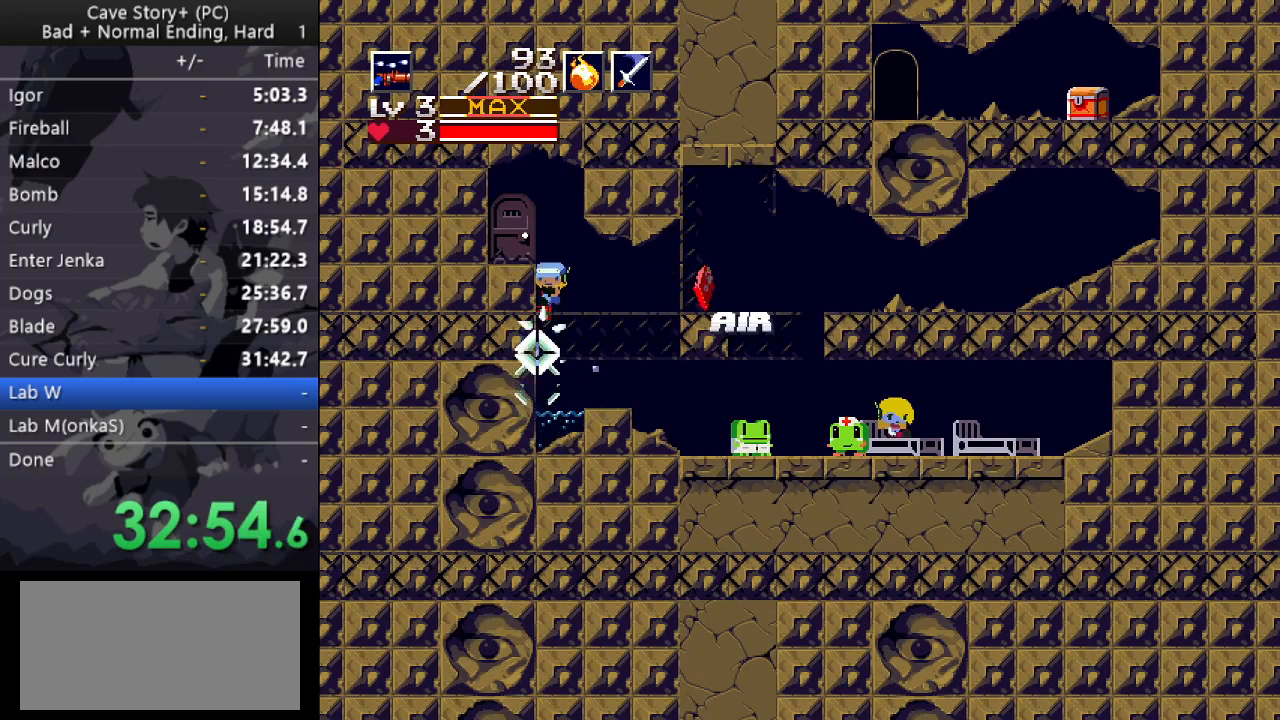
{"keys": ["down"], "events": [[50, "down", "up"], [100, "x", "up"], [100, "z", "up"], [150, "up", "down"], [183, "x", "down"], [233, "up", "up"], [233, "x", "up"], [283, "left", "up"], [383, "down", "down"]]}
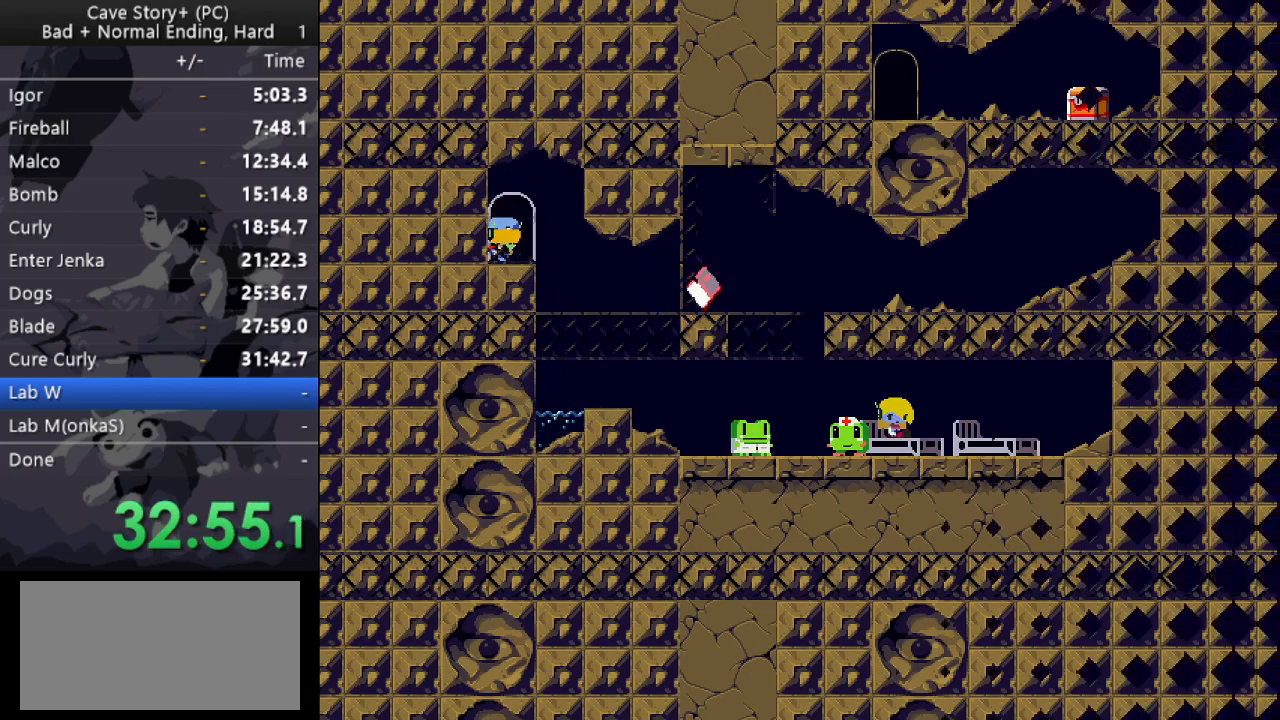
{"keys": ["left"], "events": [[117, "down", "up"], [117, "left", "down"]]}
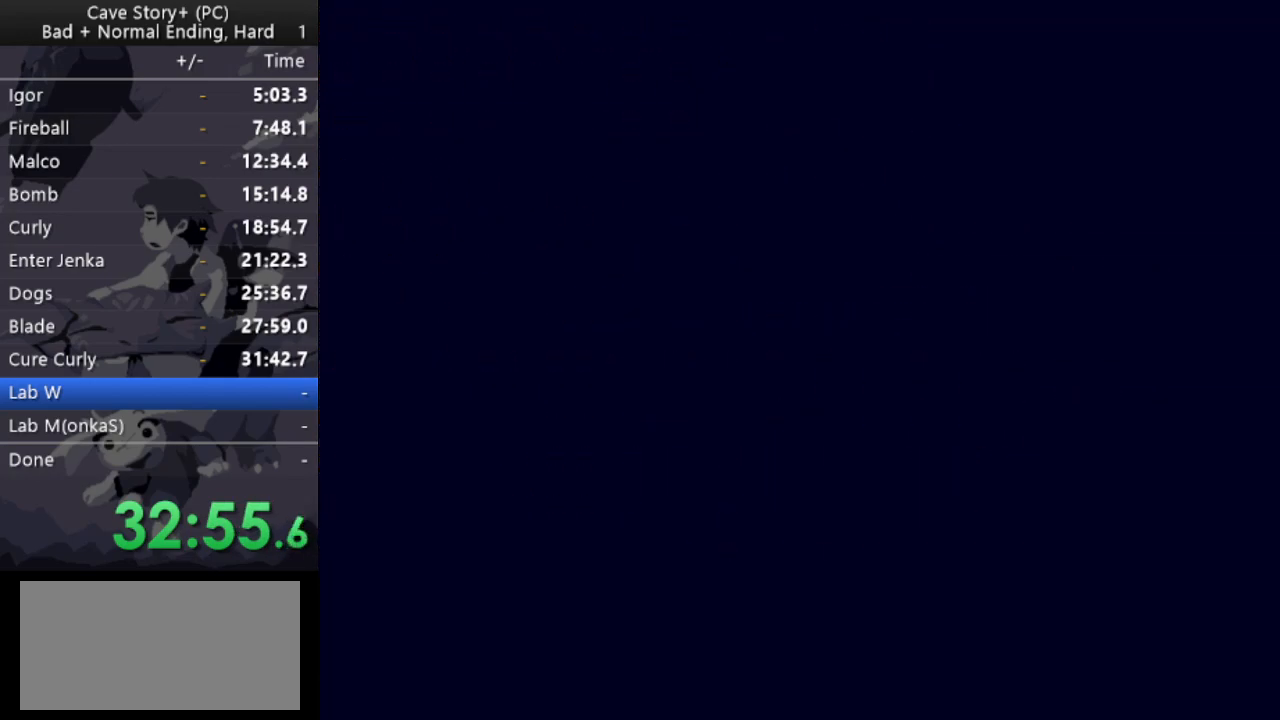
{"keys": ["left"], "events": []}
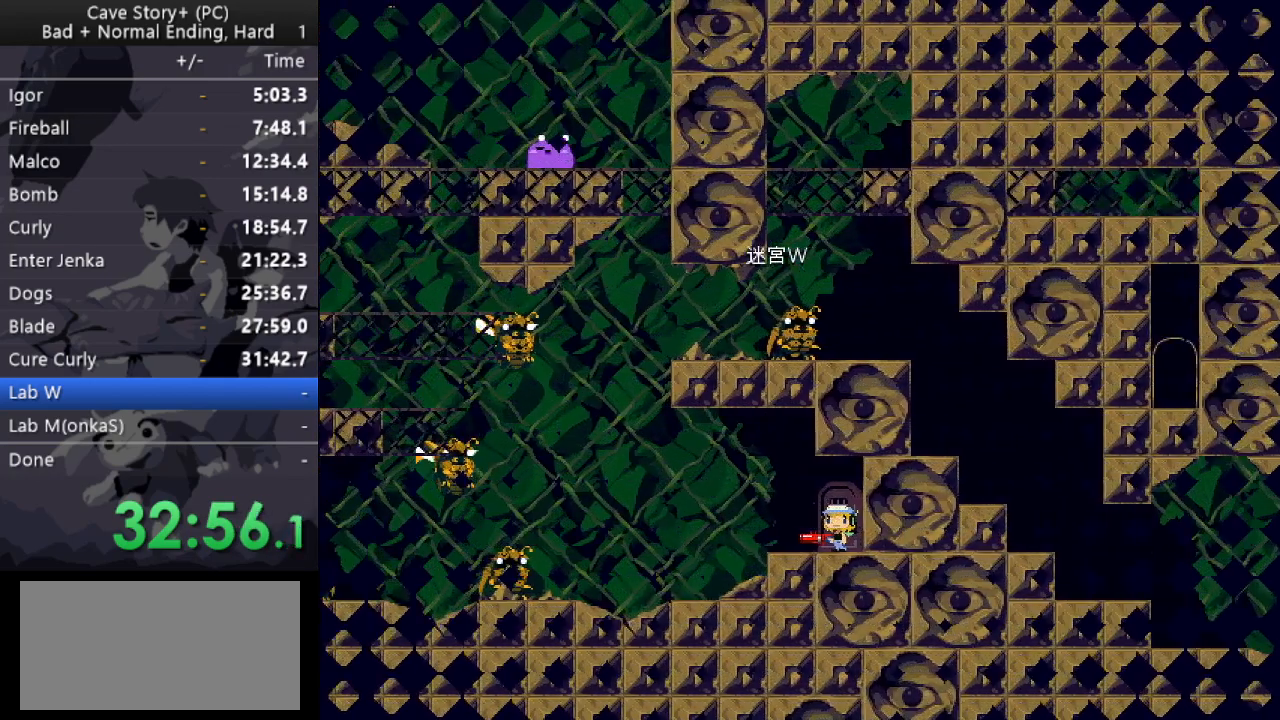
{"keys": ["a", "left"], "events": [[383, "a", "down"]]}
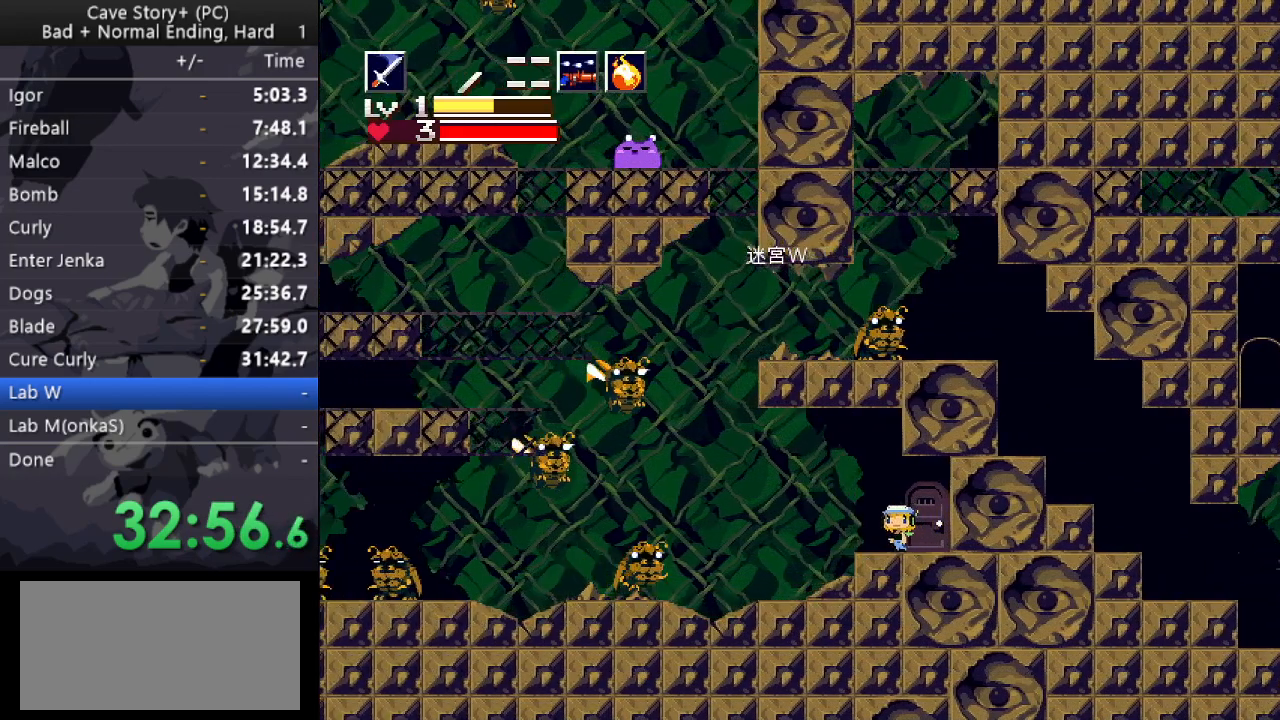
{"keys": [], "events": [[17, "a", "up"], [200, "left", "up"], [250, "right", "down"], [350, "left", "down"], [400, "right", "up"], [400, "x", "down"], [483, "left", "up"], [483, "x", "up"]]}
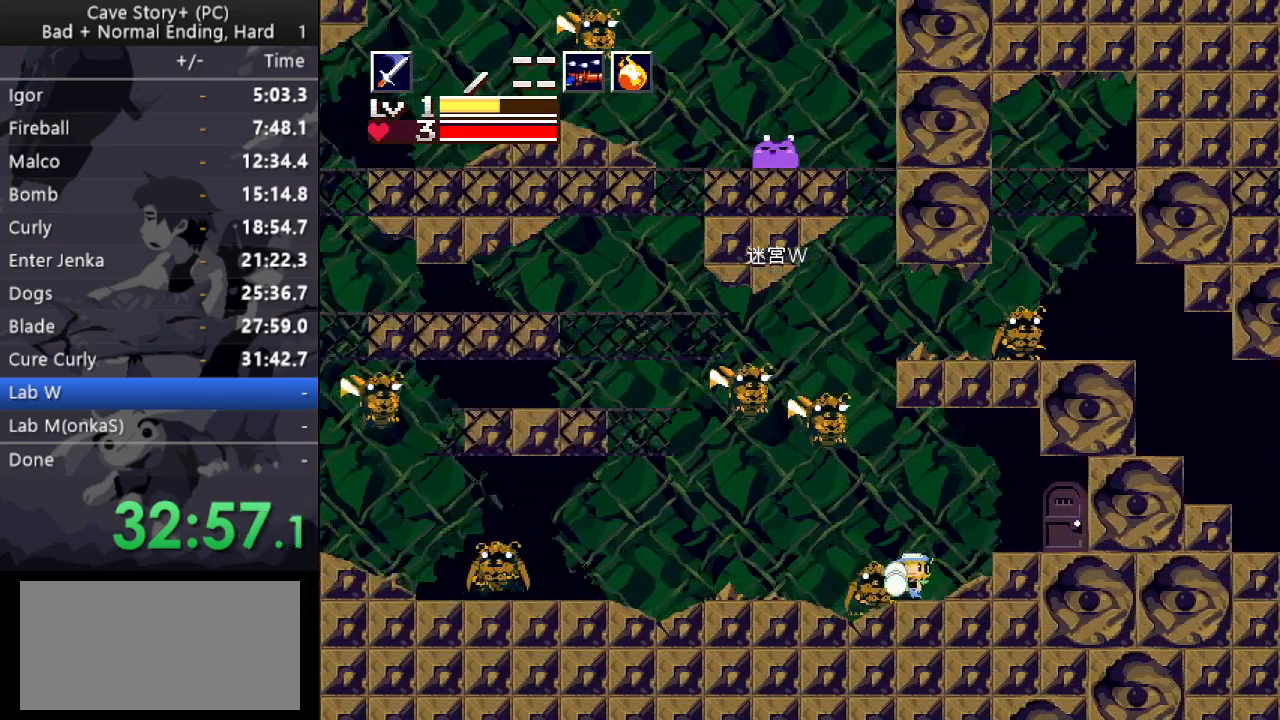
{"keys": ["left", "up"], "events": [[83, "left", "down"], [267, "up", "down"], [417, "x", "down"], [500, "x", "up"]]}
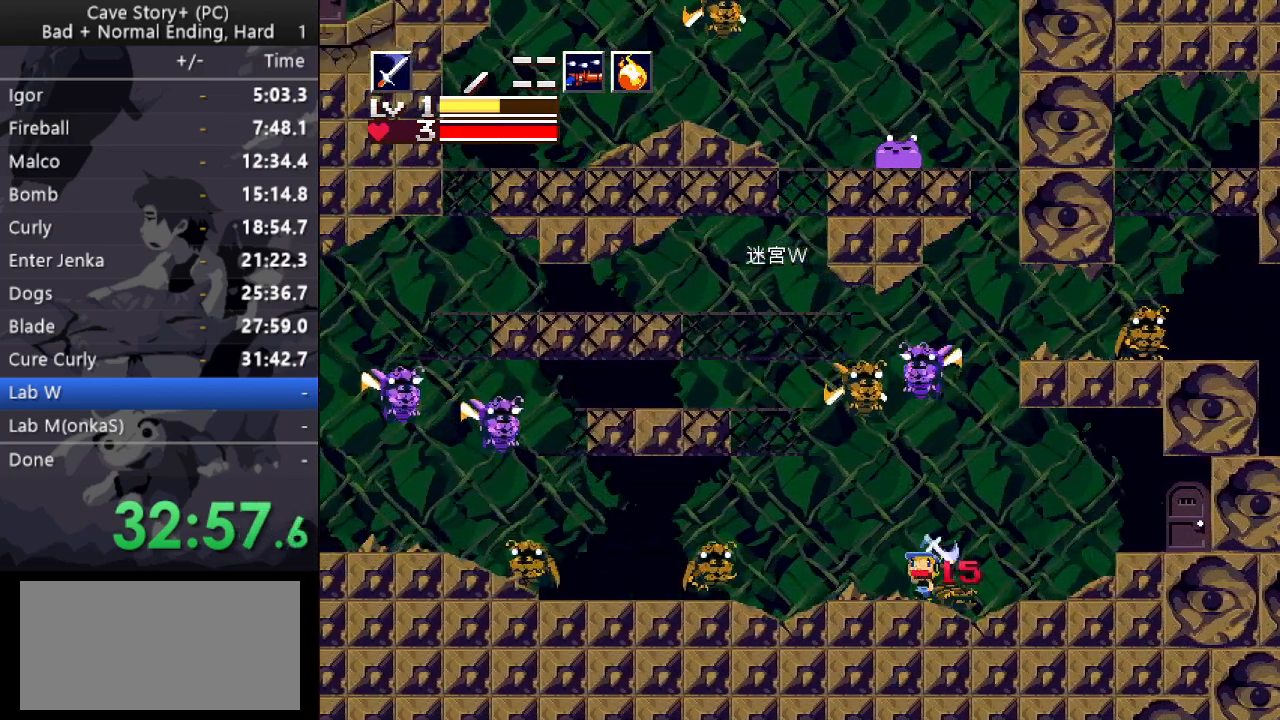
{"keys": ["right", "up", "x"], "events": [[100, "x", "down"], [150, "x", "up"], [183, "left", "up"], [183, "right", "down"], [183, "x", "down"], [233, "x", "up"], [283, "x", "down"], [333, "x", "up"], [383, "x", "down"], [417, "x", "up"], [467, "x", "down"]]}
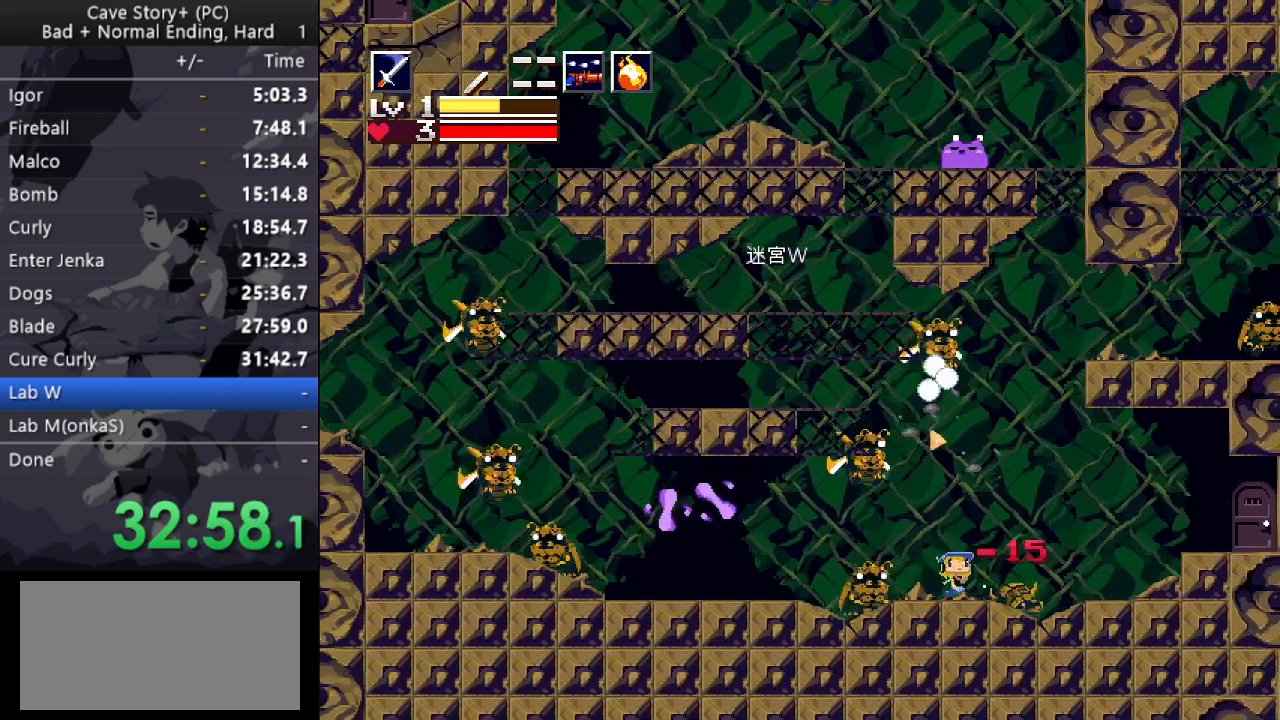
{"keys": ["left", "x", "z"], "events": [[17, "x", "up"], [67, "x", "down"], [117, "x", "up"], [167, "x", "down"], [250, "x", "up"], [333, "s", "down"], [400, "s", "up"], [433, "left", "down"], [433, "right", "up"], [433, "up", "up"], [483, "x", "down"], [483, "z", "down"]]}
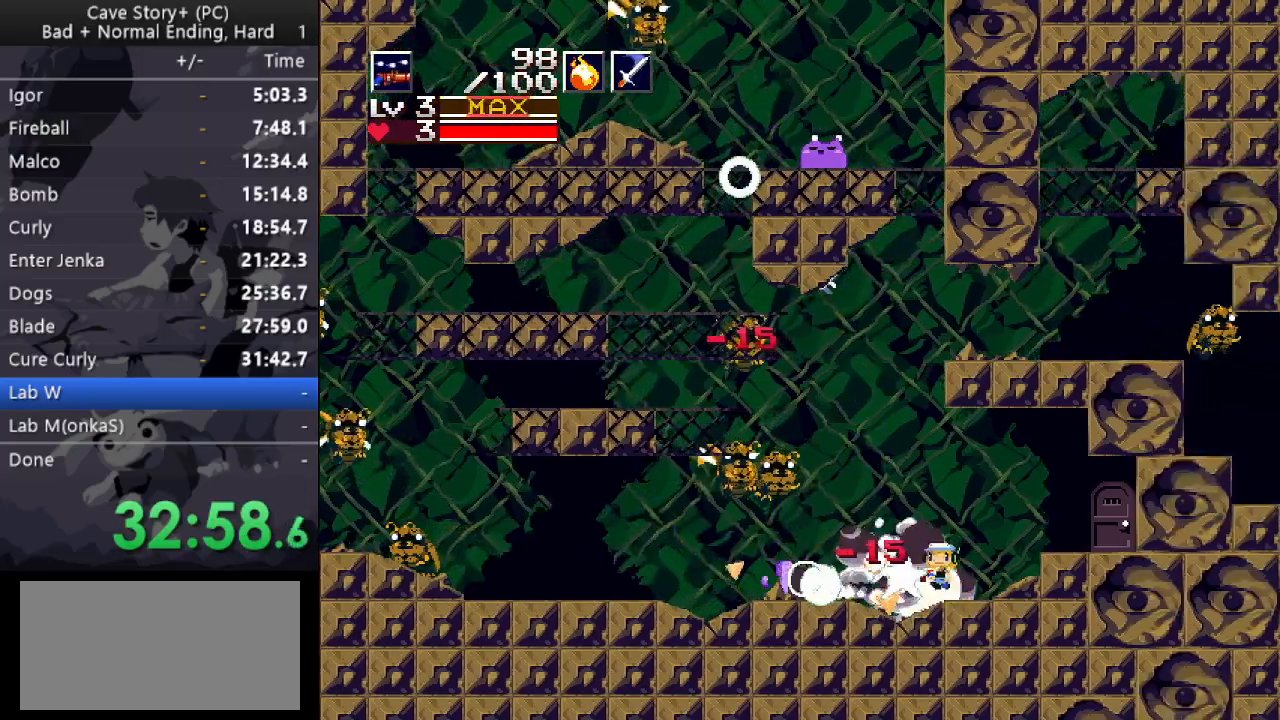
{"keys": ["down", "right", "x", "z"], "events": [[33, "down", "down"], [317, "left", "up"], [317, "right", "down"]]}